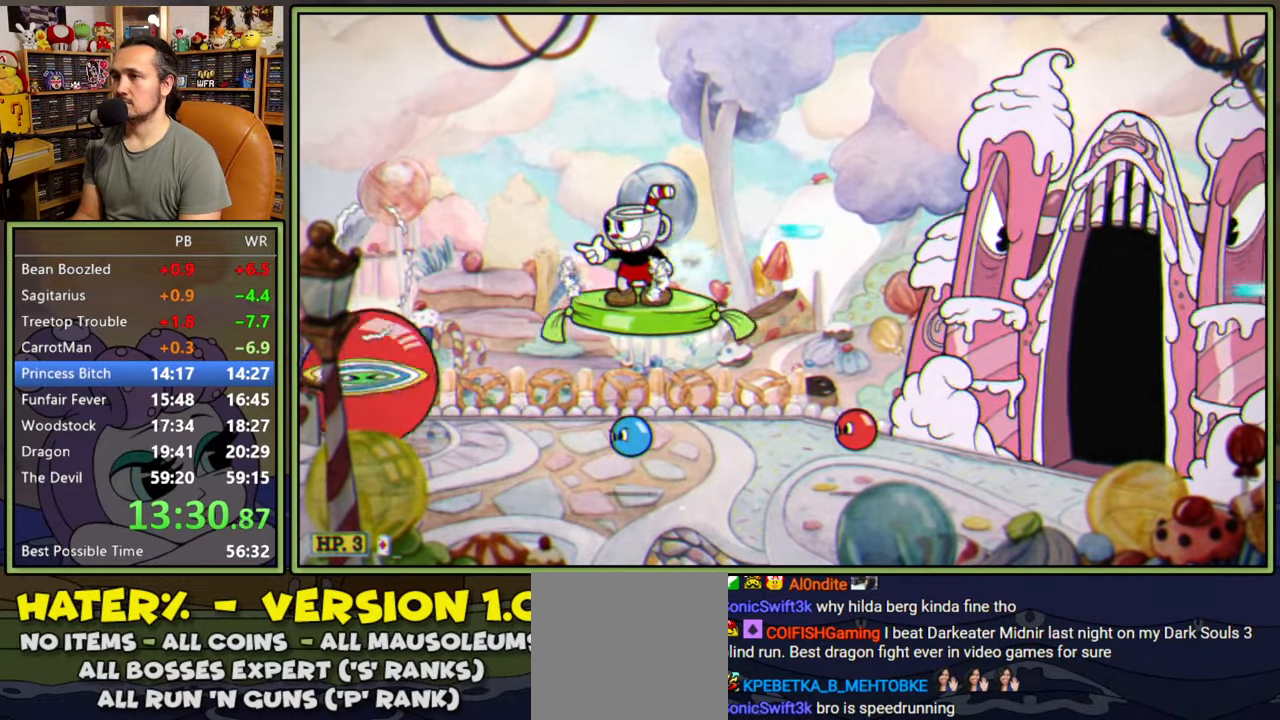
Gameplay with a controller (Xbox layout); each line is a JSON object with the inputs held at the frame after it. "events" lists button and stick changes between this image and that frame as [ms after this image, input, new state], when the widget could be followed in between. Not read: left_stick.
{"buttons": ["L1"], "right_stick": "center", "events": [[134, "L2", "down"], [150, "DPAD_LEFT", "up"], [167, "R1", "up"], [267, "L2", "up"]]}
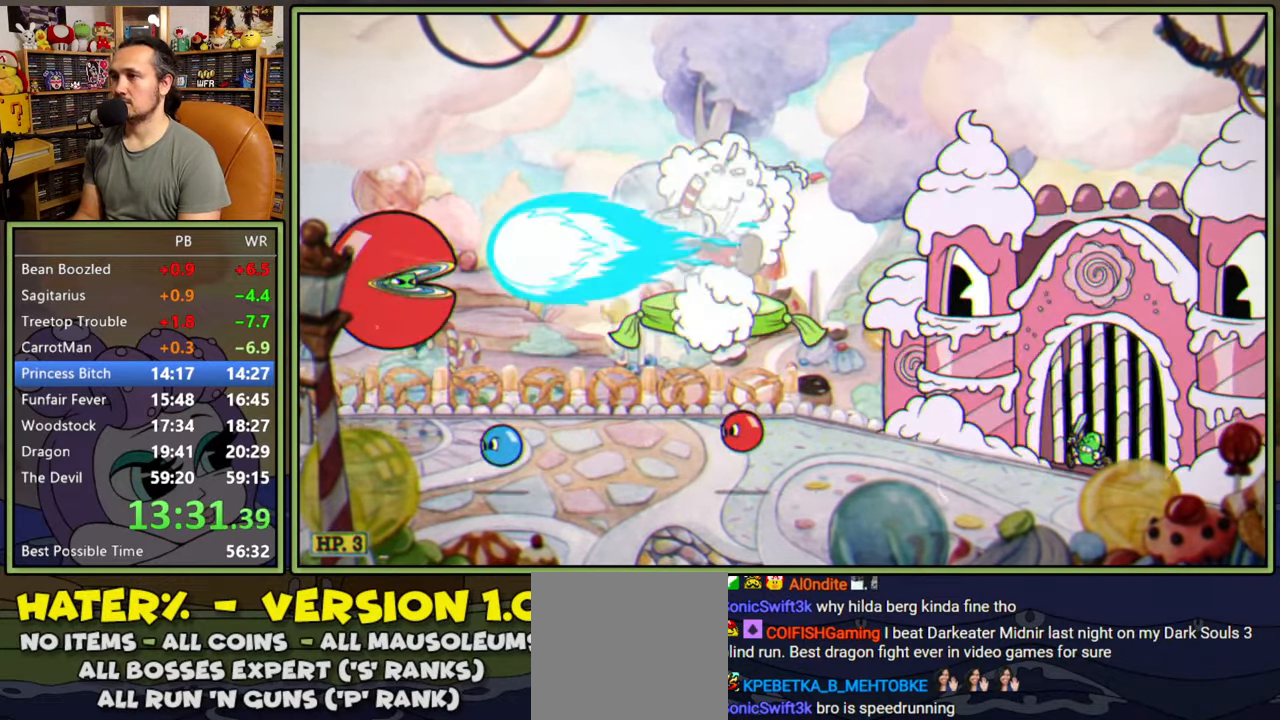
{"buttons": ["L1"], "right_stick": "center", "events": []}
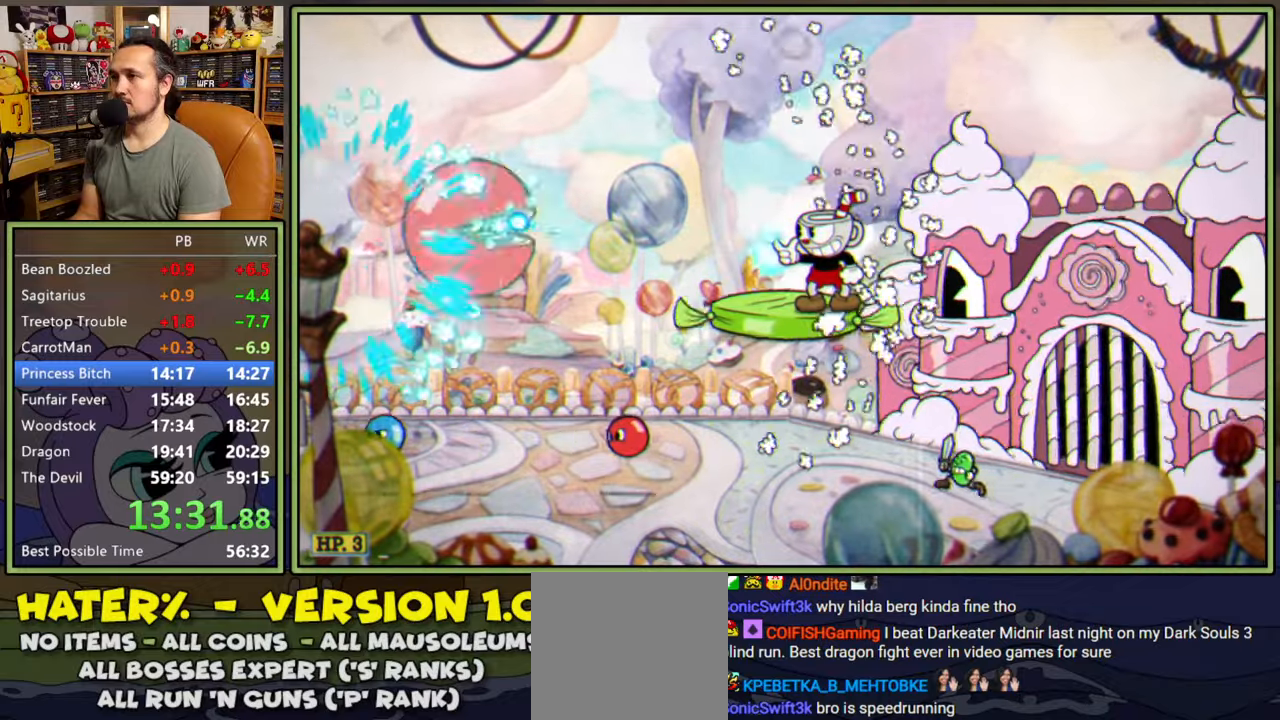
{"buttons": ["L1"], "right_stick": "center", "events": []}
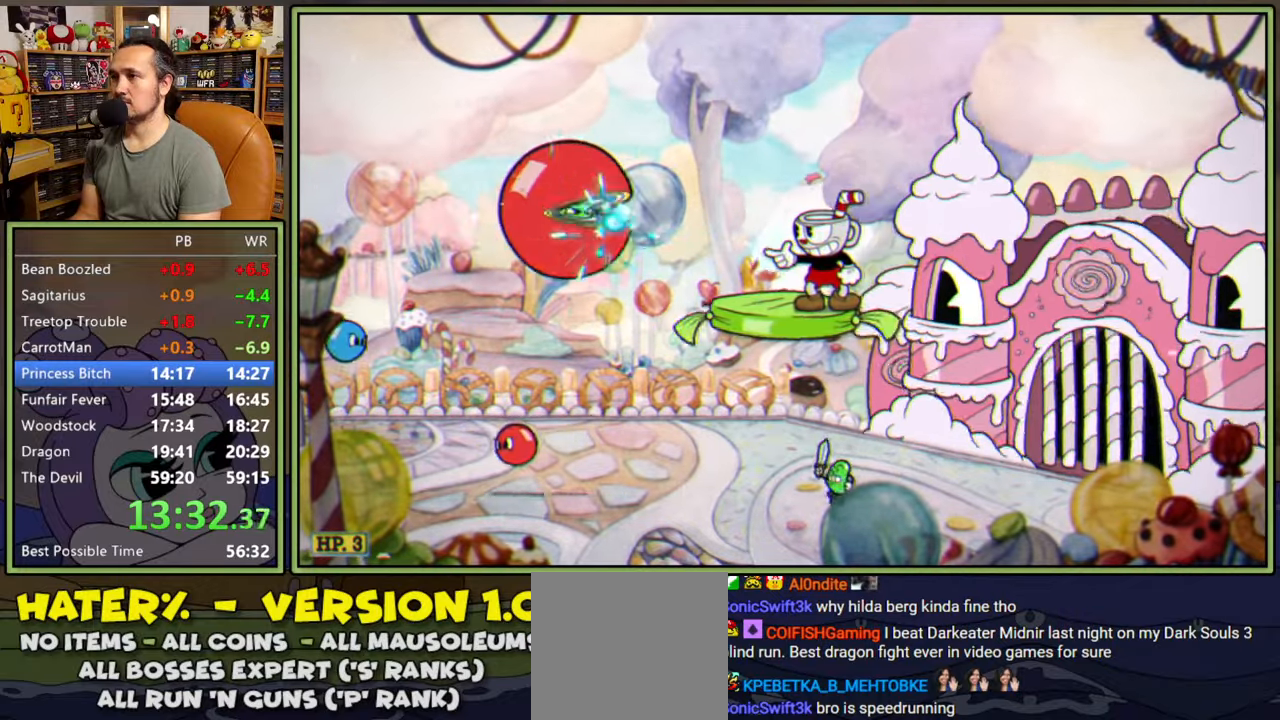
{"buttons": ["L1", "DPAD_UP"], "right_stick": "center", "events": [[284, "DPAD_DOWN", "down"], [334, "A", "down"], [384, "A", "up"], [417, "DPAD_RIGHT", "down"], [434, "DPAD_DOWN", "up"], [467, "DPAD_UP", "down"], [500, "DPAD_RIGHT", "up"]]}
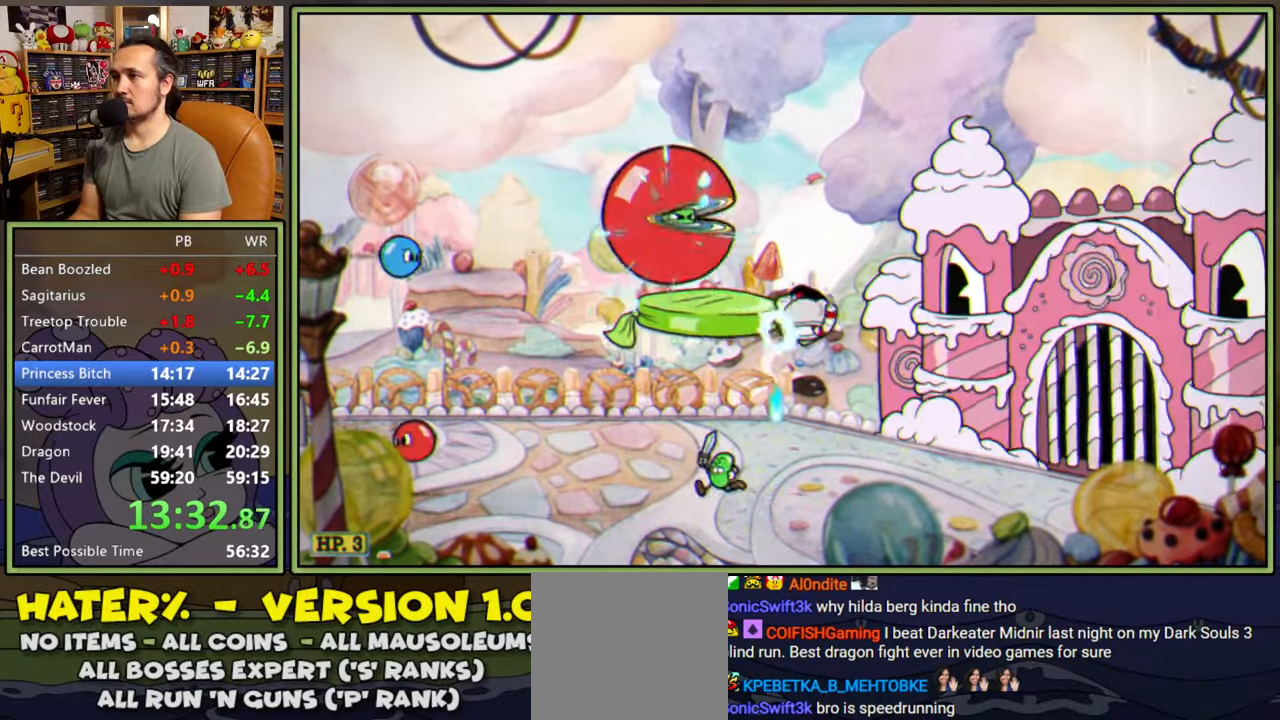
{"buttons": ["L1", "DPAD_UP"], "right_stick": "center", "events": [[34, "DPAD_LEFT", "down"], [150, "DPAD_LEFT", "up"]]}
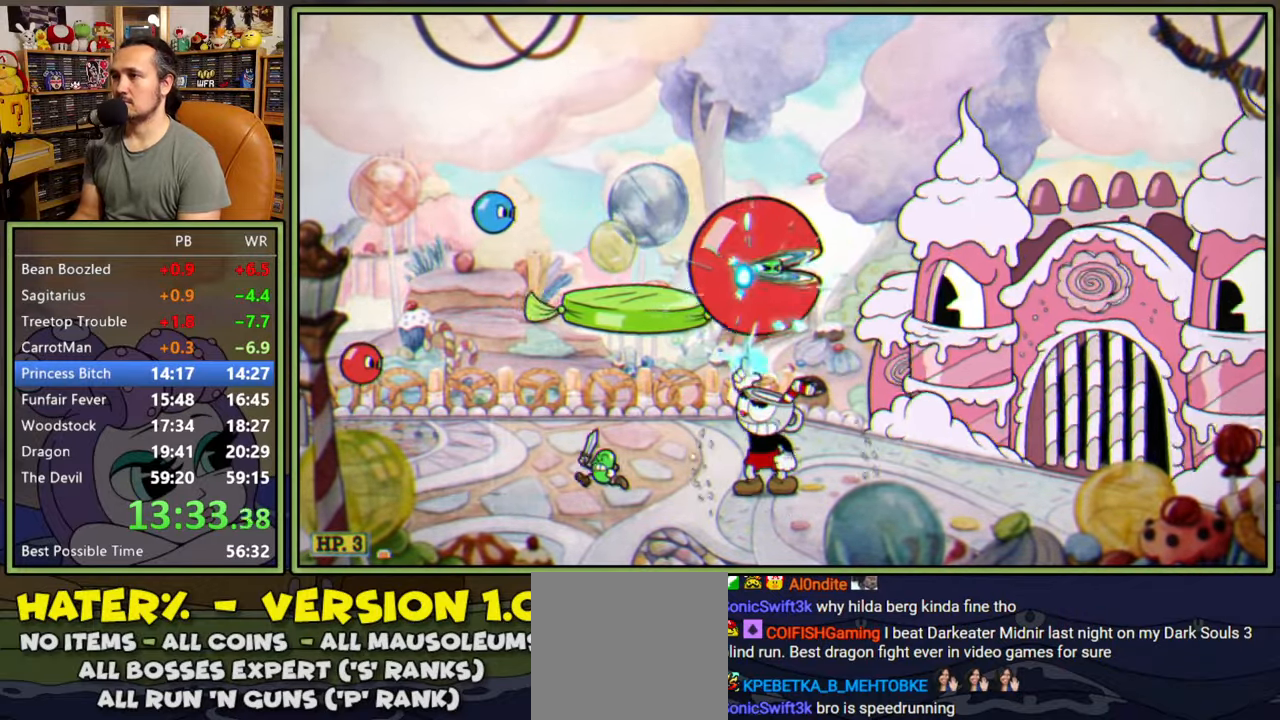
{"buttons": ["L1", "DPAD_UP", "DPAD_LEFT"], "right_stick": "center", "events": [[267, "DPAD_LEFT", "down"], [300, "Y", "down"], [317, "DPAD_UP", "up"], [350, "DPAD_UP", "down"], [384, "Y", "up"]]}
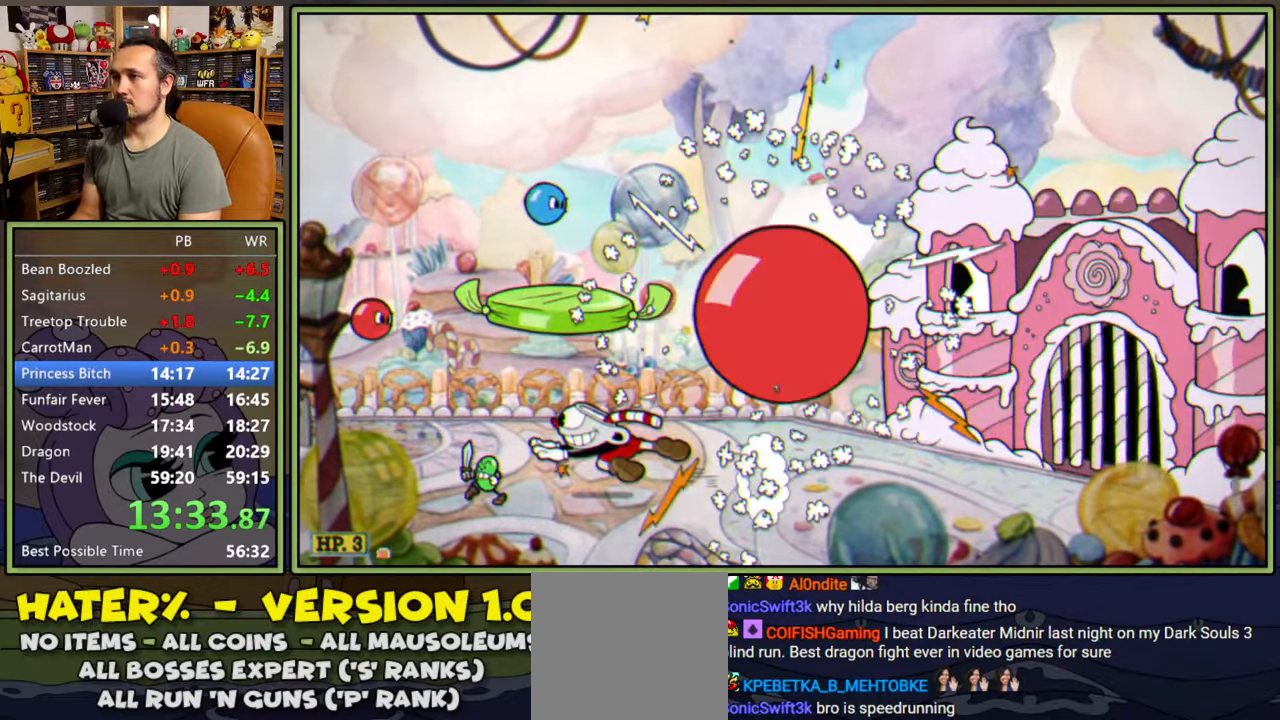
{"buttons": ["L1", "DPAD_DOWN"], "right_stick": "center", "events": [[17, "DPAD_LEFT", "up"], [34, "DPAD_RIGHT", "down"], [50, "DPAD_UP", "up"], [350, "DPAD_RIGHT", "up"], [367, "DPAD_LEFT", "down"], [417, "DPAD_DOWN", "down"], [500, "DPAD_LEFT", "up"]]}
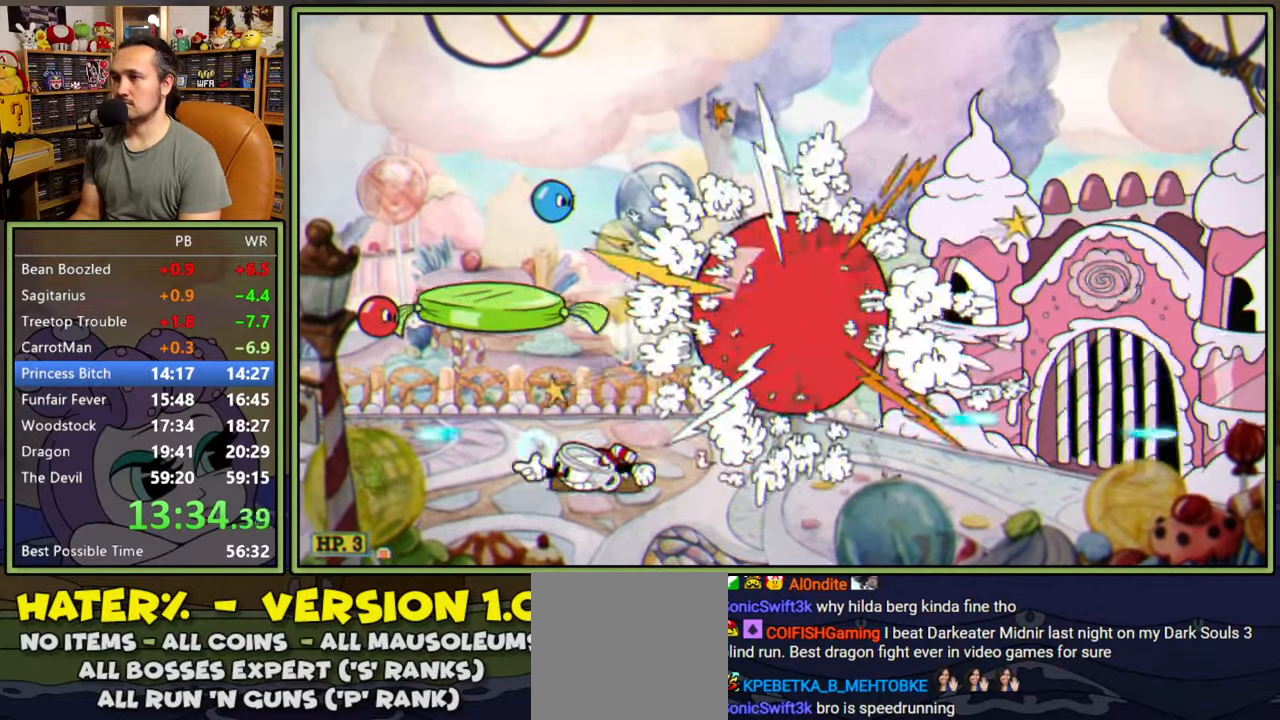
{"buttons": ["L1", "DPAD_LEFT"], "right_stick": "center", "events": [[200, "DPAD_LEFT", "down"], [450, "DPAD_DOWN", "up"]]}
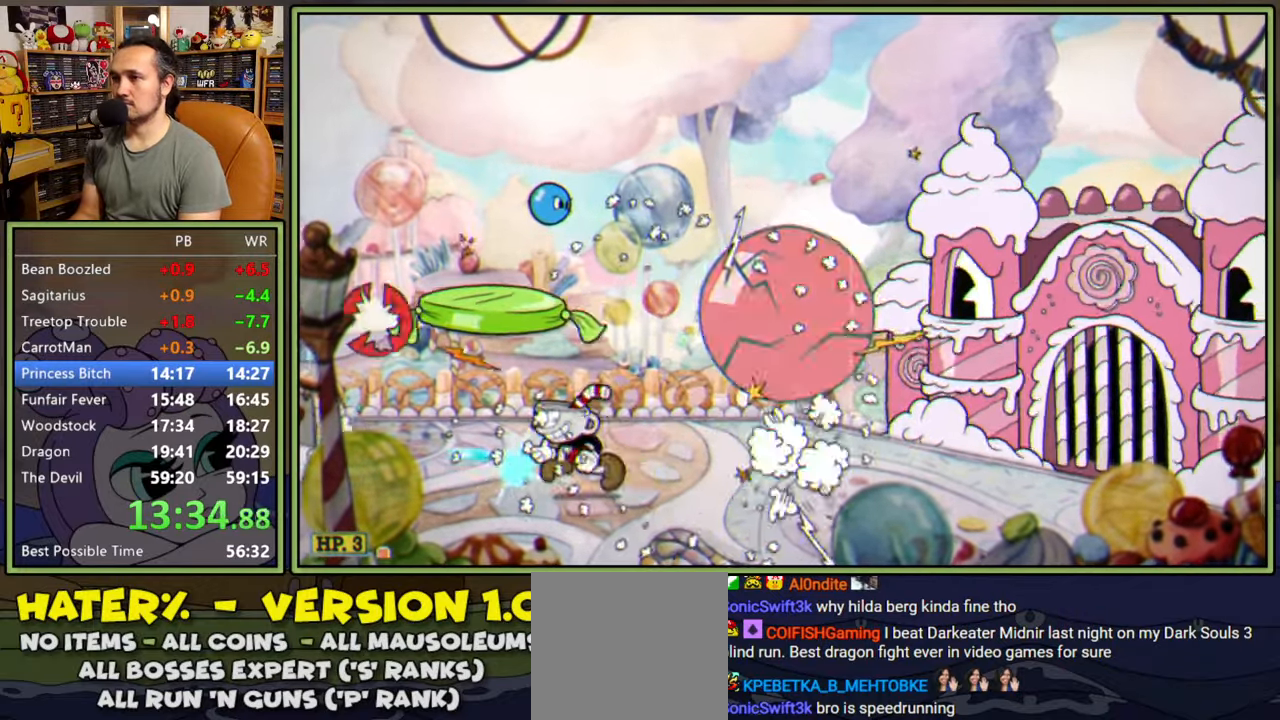
{"buttons": ["L1", "DPAD_LEFT"], "right_stick": "center", "events": []}
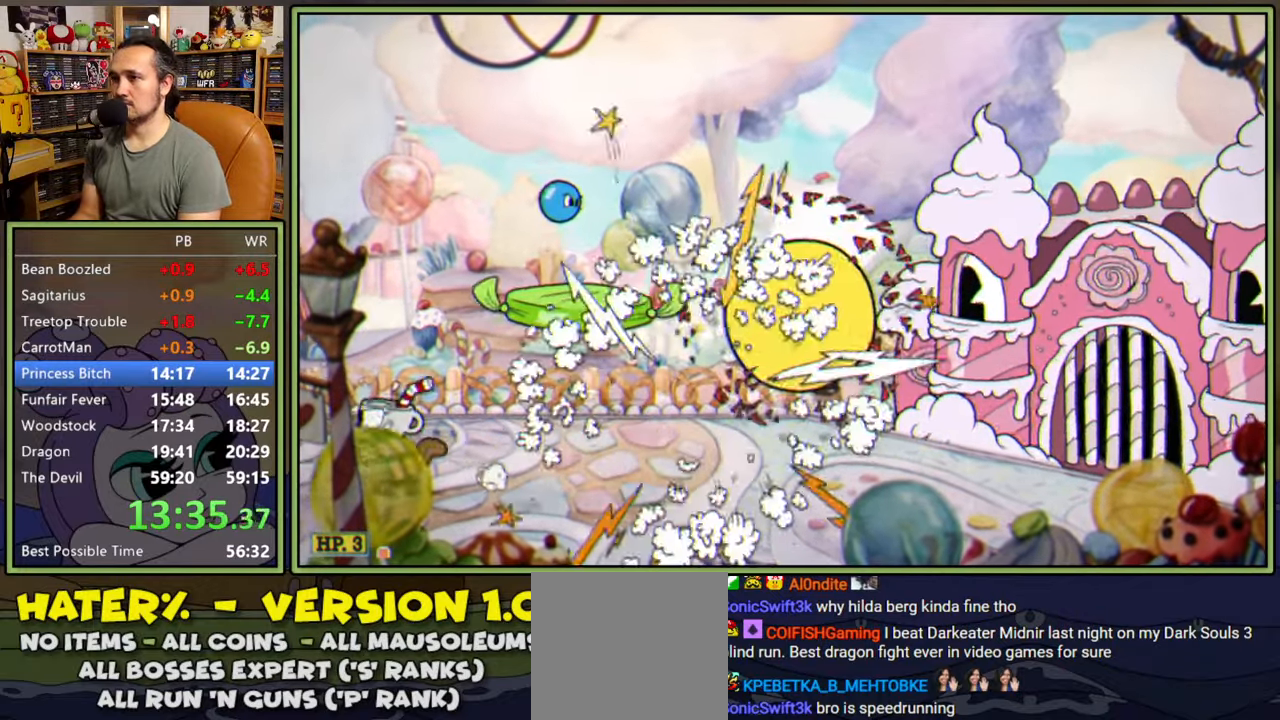
{"buttons": ["DPAD_RIGHT"], "right_stick": "center", "events": [[250, "DPAD_LEFT", "up"], [267, "L1", "up"], [417, "DPAD_RIGHT", "down"]]}
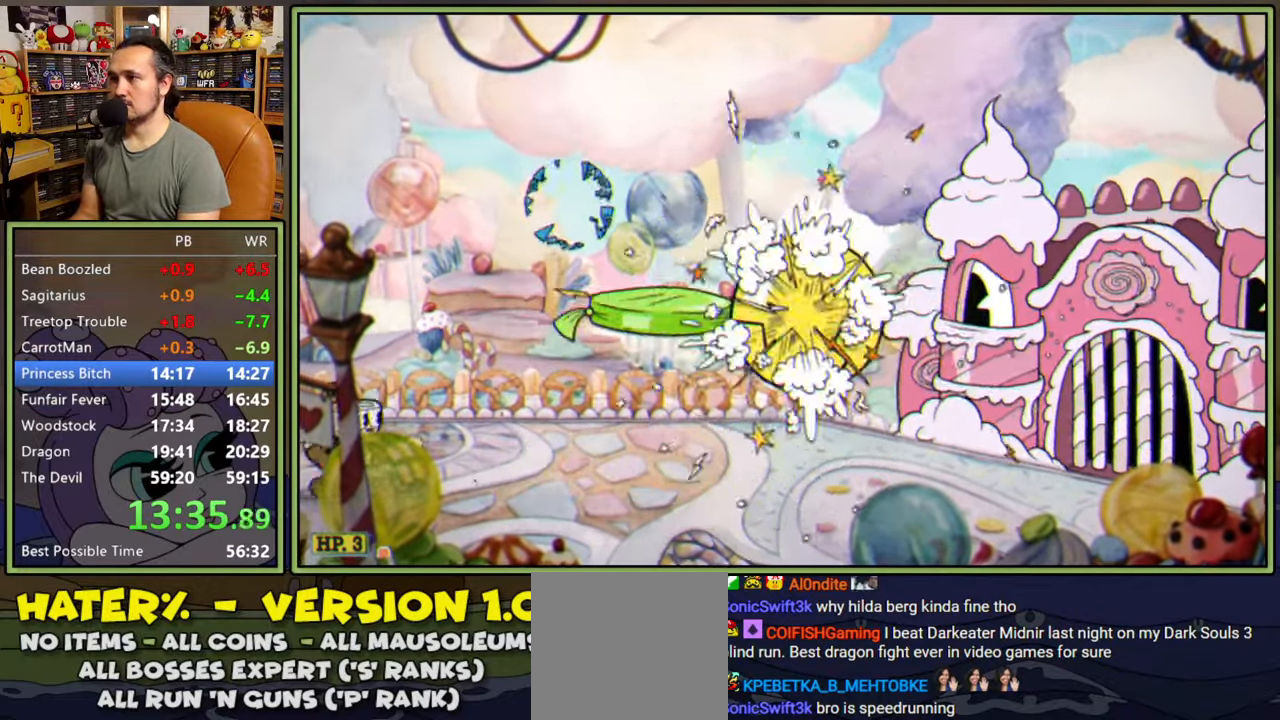
{"buttons": ["DPAD_RIGHT"], "right_stick": "center", "events": []}
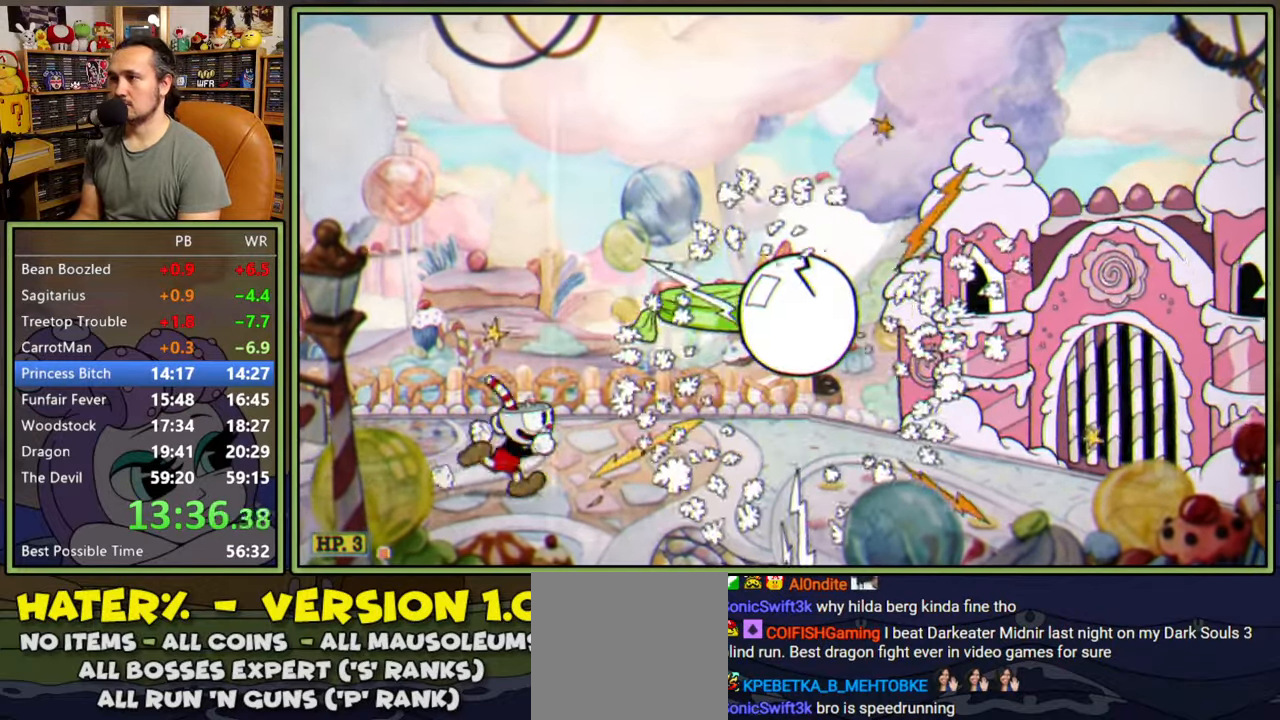
{"buttons": [], "right_stick": "center", "events": [[467, "DPAD_RIGHT", "up"]]}
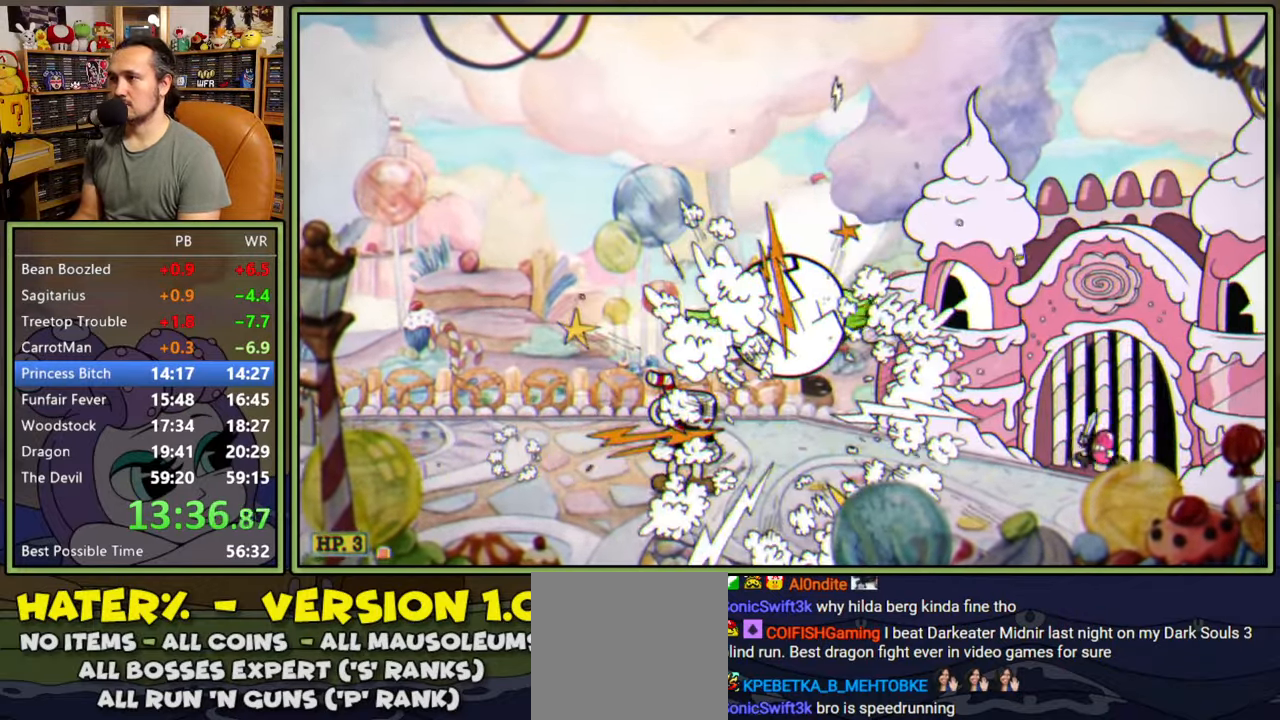
{"buttons": [], "right_stick": "center", "events": [[234, "DPAD_RIGHT", "down"], [484, "DPAD_RIGHT", "up"]]}
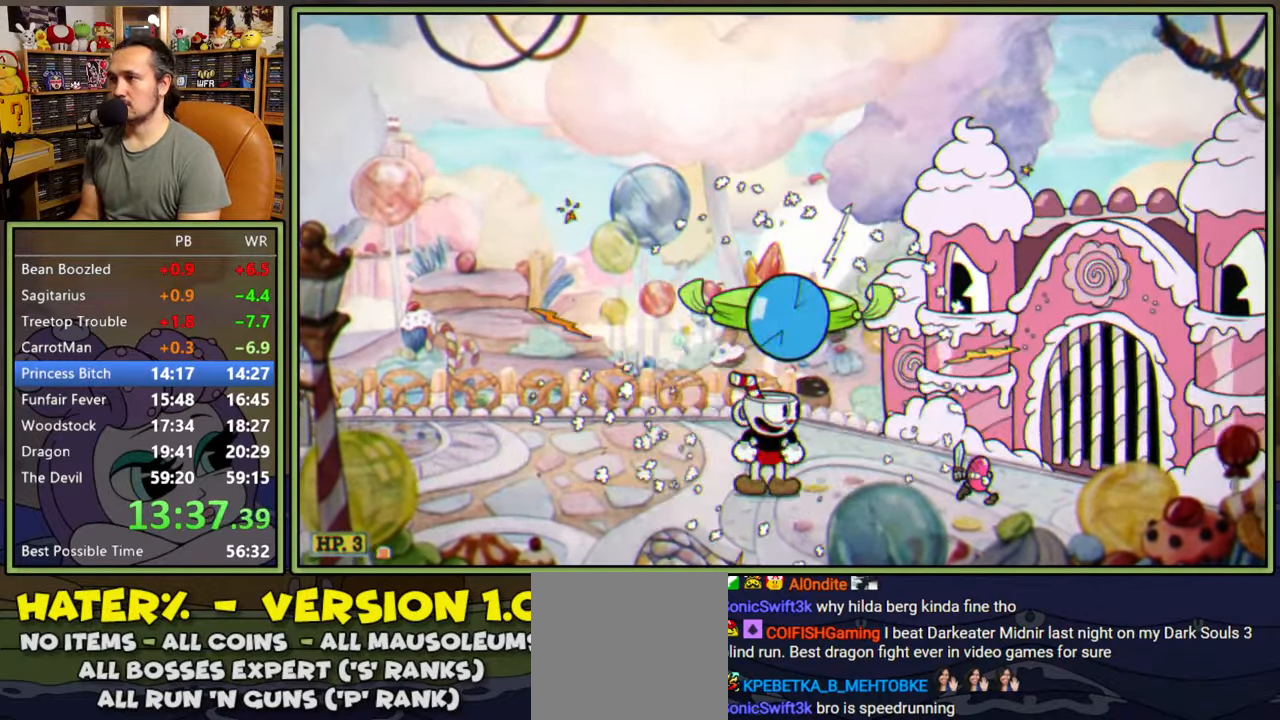
{"buttons": ["A"], "right_stick": "center", "events": [[17, "A", "down"], [67, "A", "up"], [84, "DPAD_RIGHT", "down"], [284, "DPAD_RIGHT", "up"], [367, "A", "down"]]}
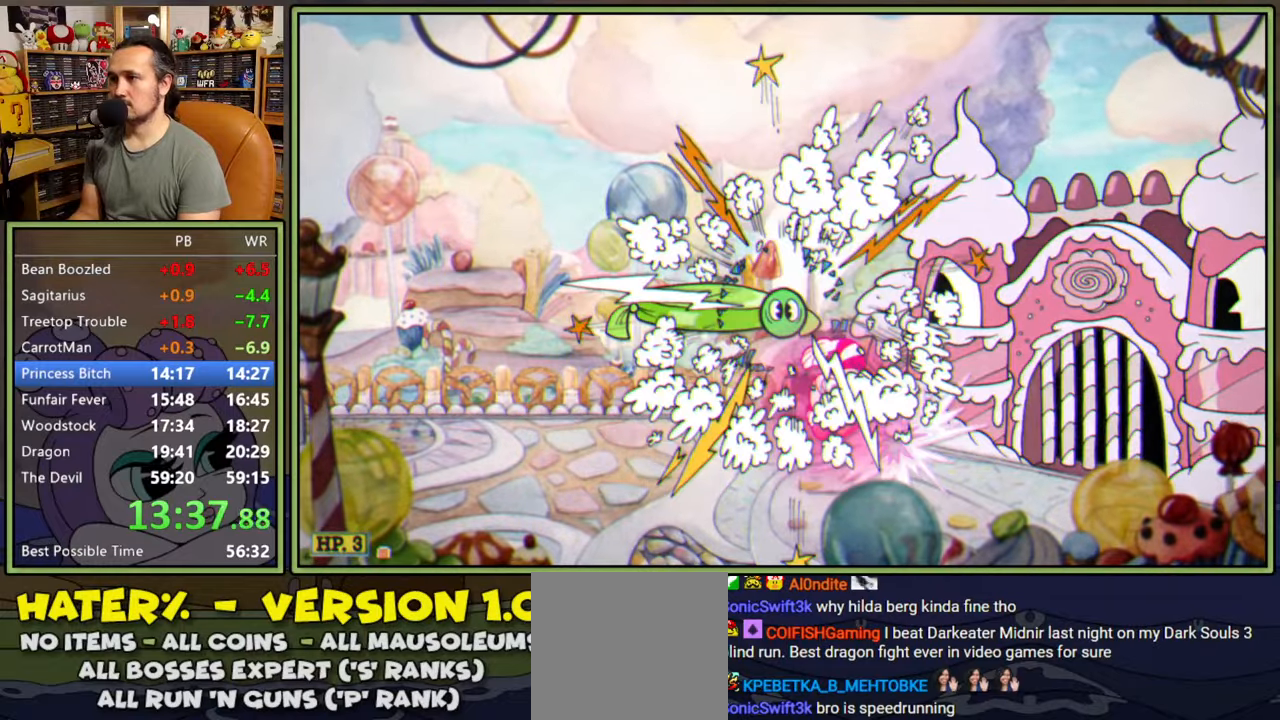
{"buttons": ["DPAD_LEFT"], "right_stick": "center", "events": [[67, "DPAD_LEFT", "down"], [117, "A", "up"], [250, "Y", "down"], [350, "Y", "up"]]}
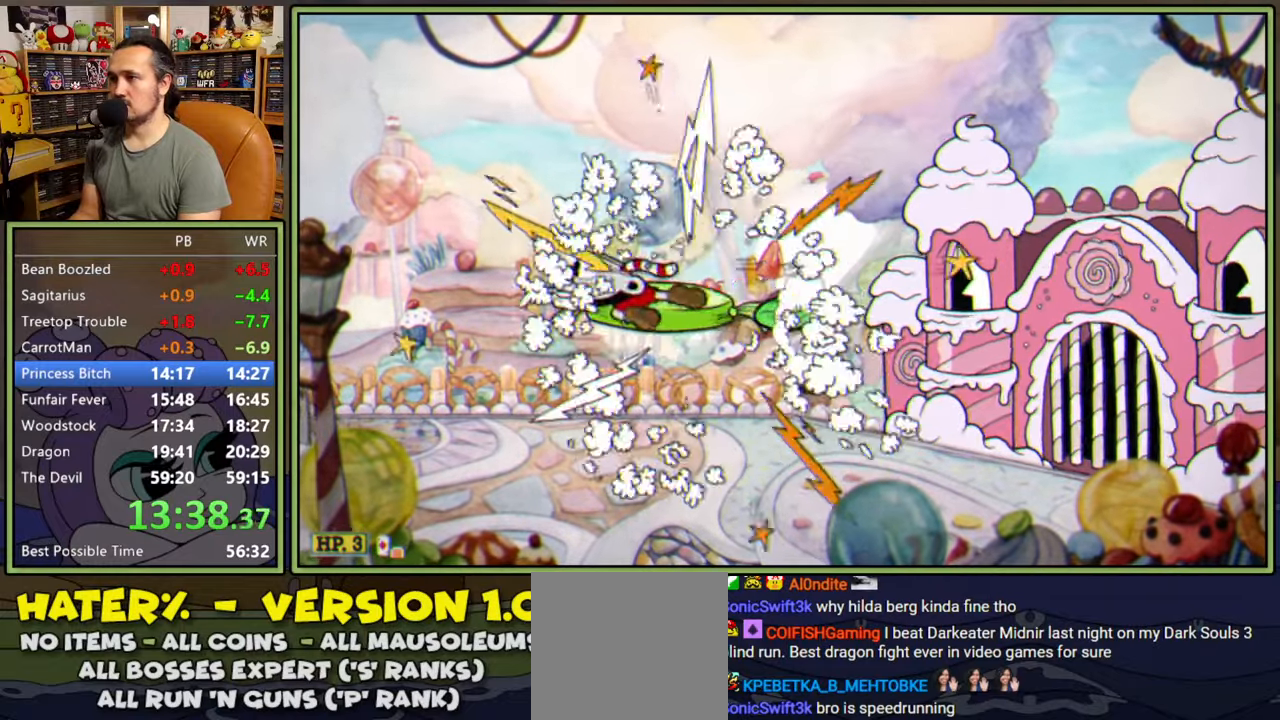
{"buttons": ["L1", "DPAD_LEFT"], "right_stick": "center", "events": [[217, "L1", "down"], [367, "Y", "down"], [500, "Y", "up"]]}
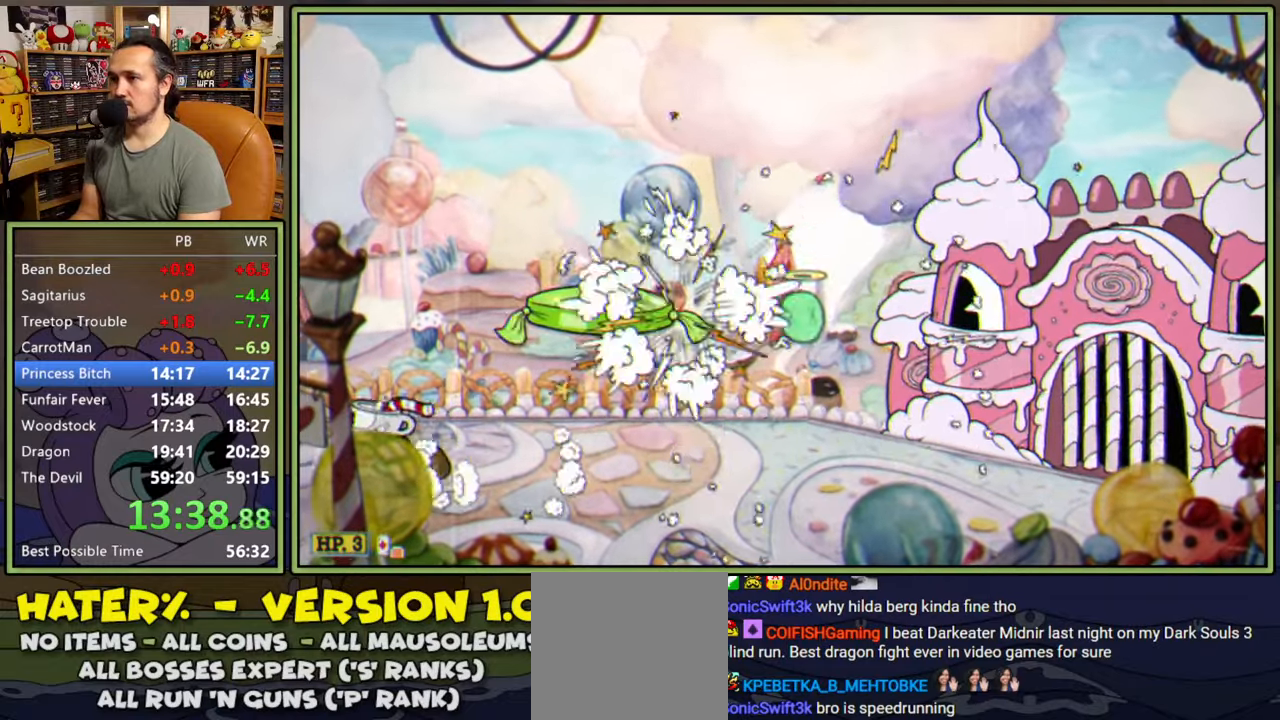
{"buttons": ["L1", "R1"], "right_stick": "center", "events": [[200, "R1", "down"], [250, "DPAD_LEFT", "up"], [334, "DPAD_RIGHT", "down"], [467, "DPAD_RIGHT", "up"]]}
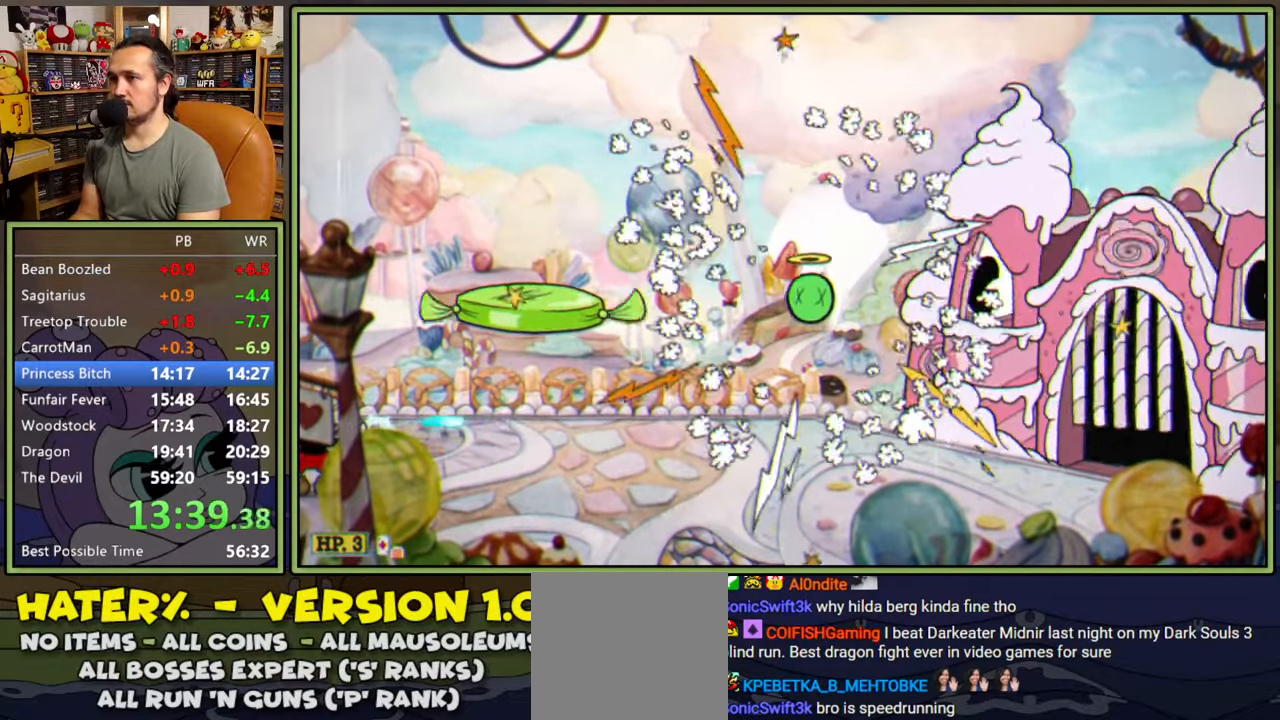
{"buttons": ["L1"], "right_stick": "center", "events": [[117, "R1", "up"]]}
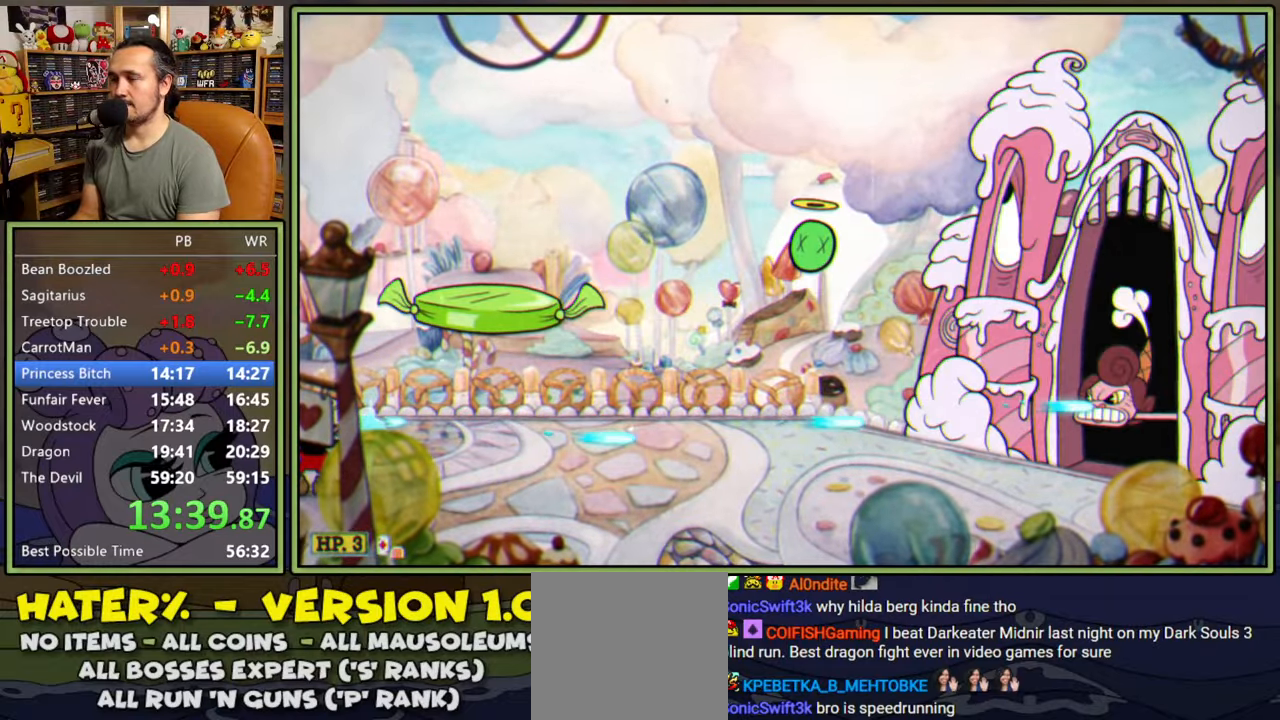
{"buttons": ["L1"], "right_stick": "center", "events": []}
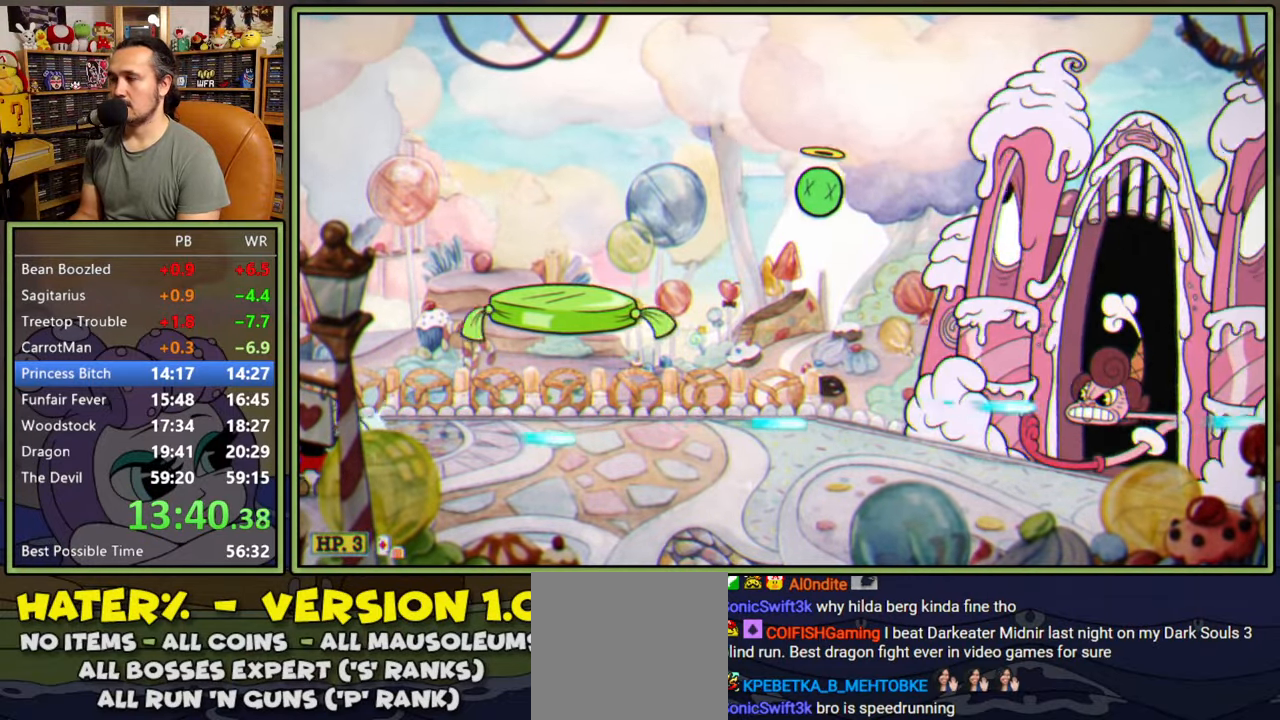
{"buttons": ["L1"], "right_stick": "center", "events": []}
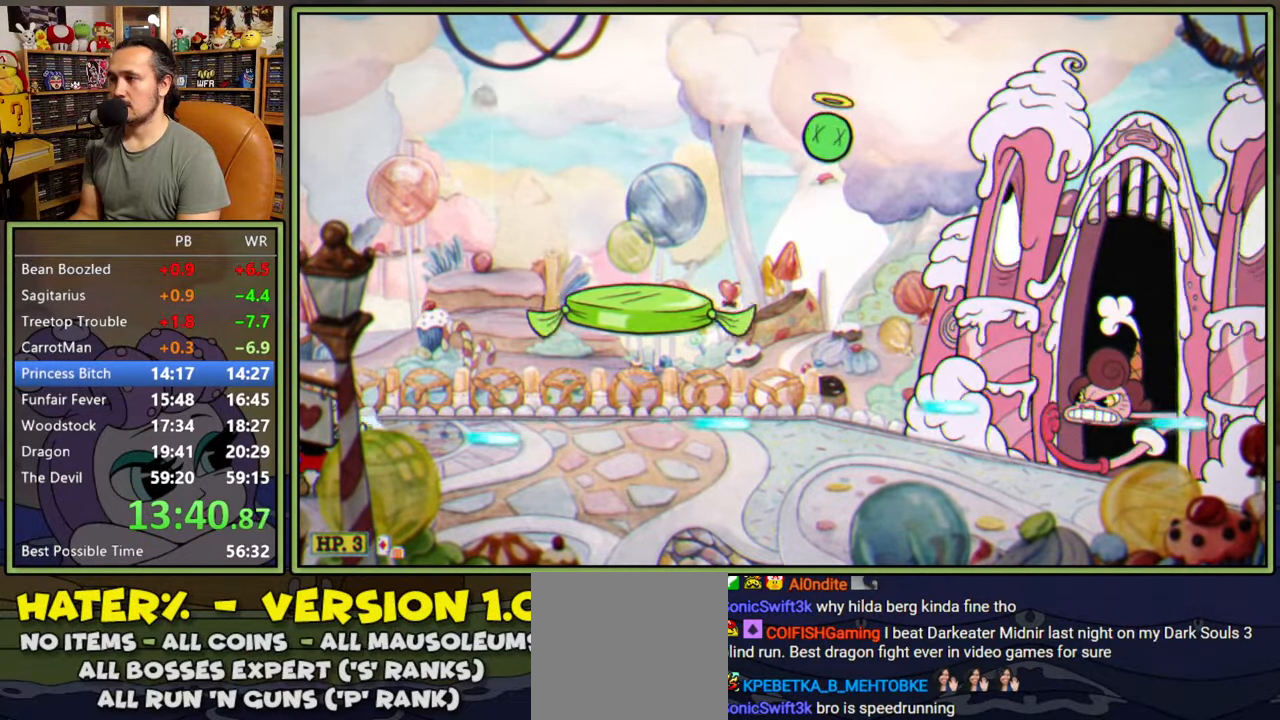
{"buttons": ["L1"], "right_stick": "center", "events": []}
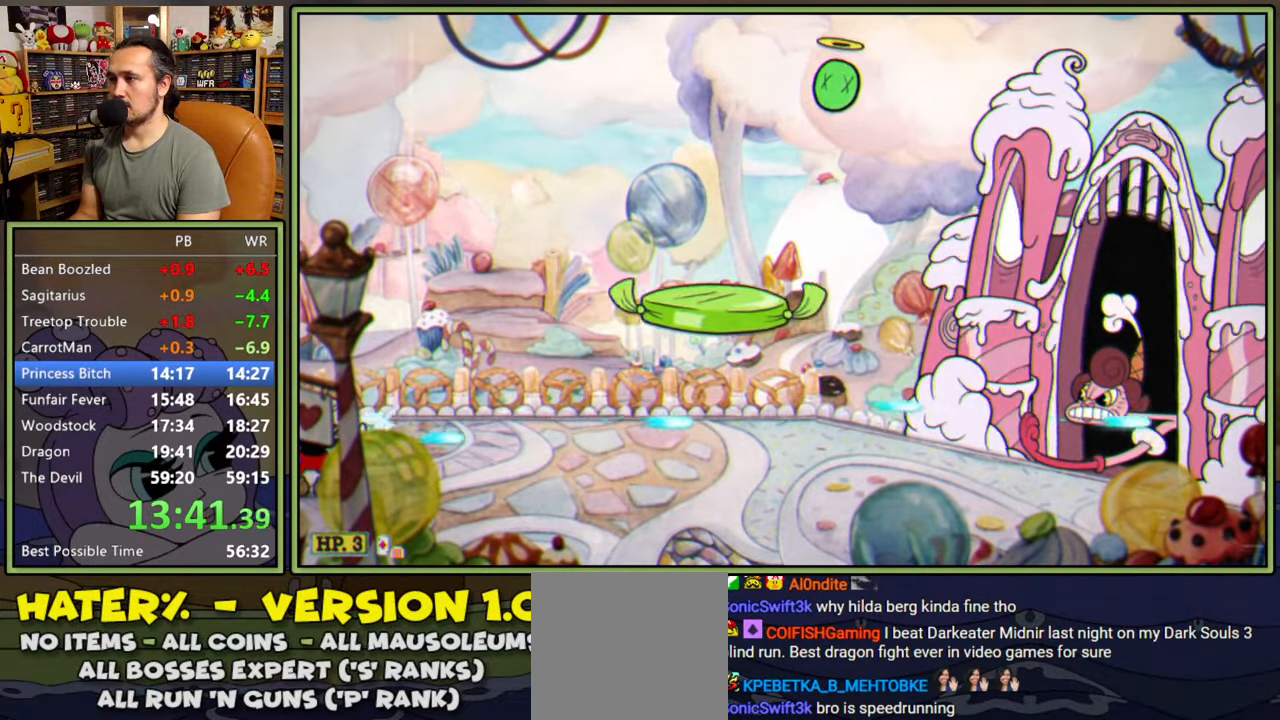
{"buttons": ["L1"], "right_stick": "center", "events": []}
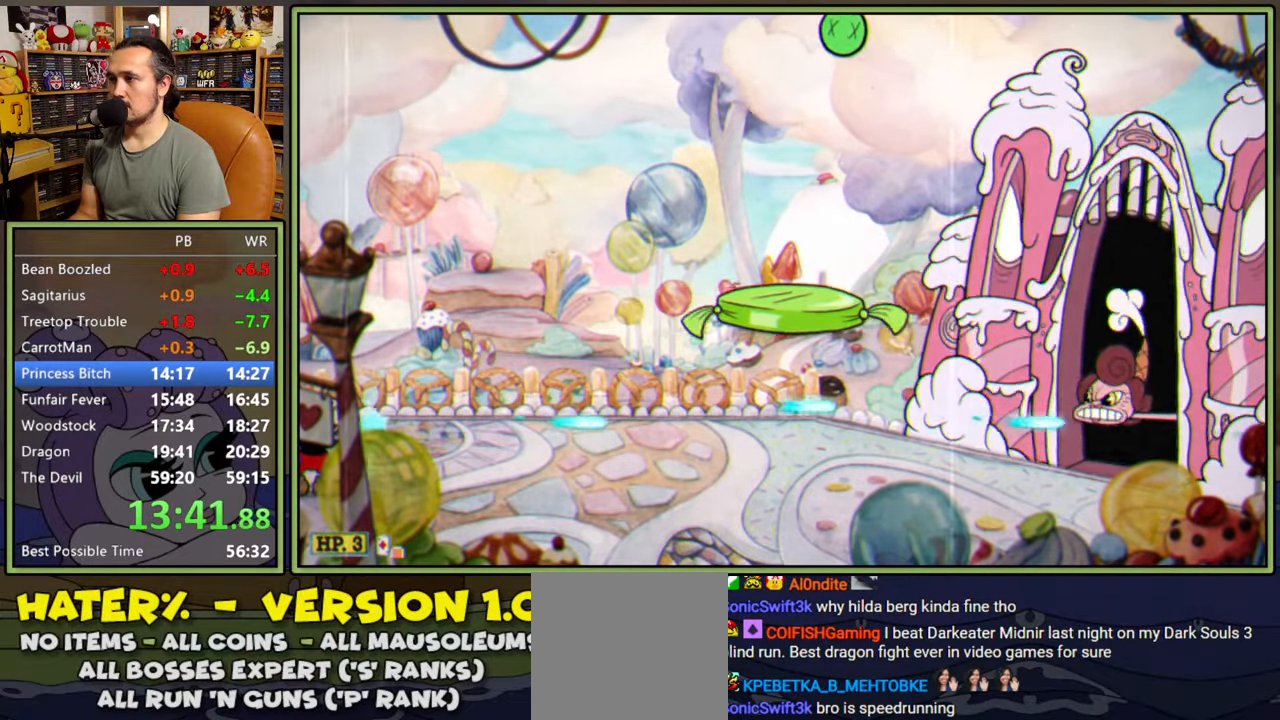
{"buttons": ["L1"], "right_stick": "center", "events": [[267, "A", "down"], [317, "A", "up"], [334, "L2", "down"], [450, "L2", "up"]]}
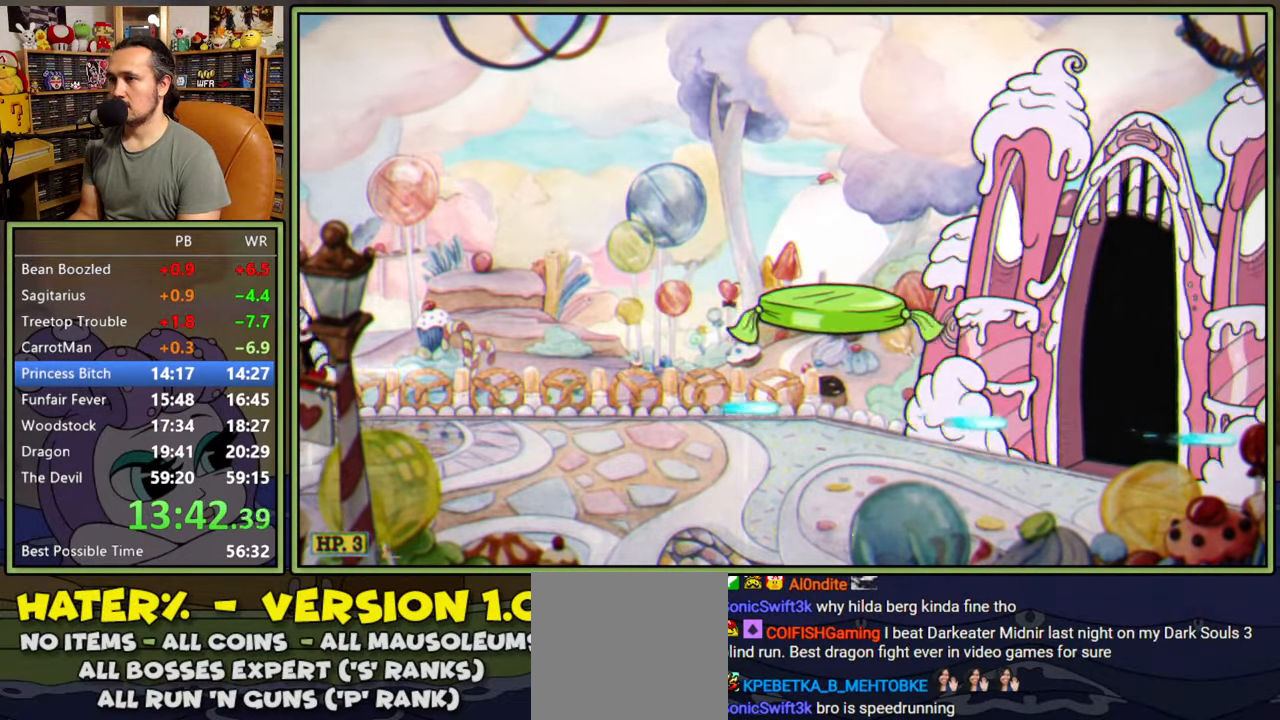
{"buttons": ["L1"], "right_stick": "center", "events": []}
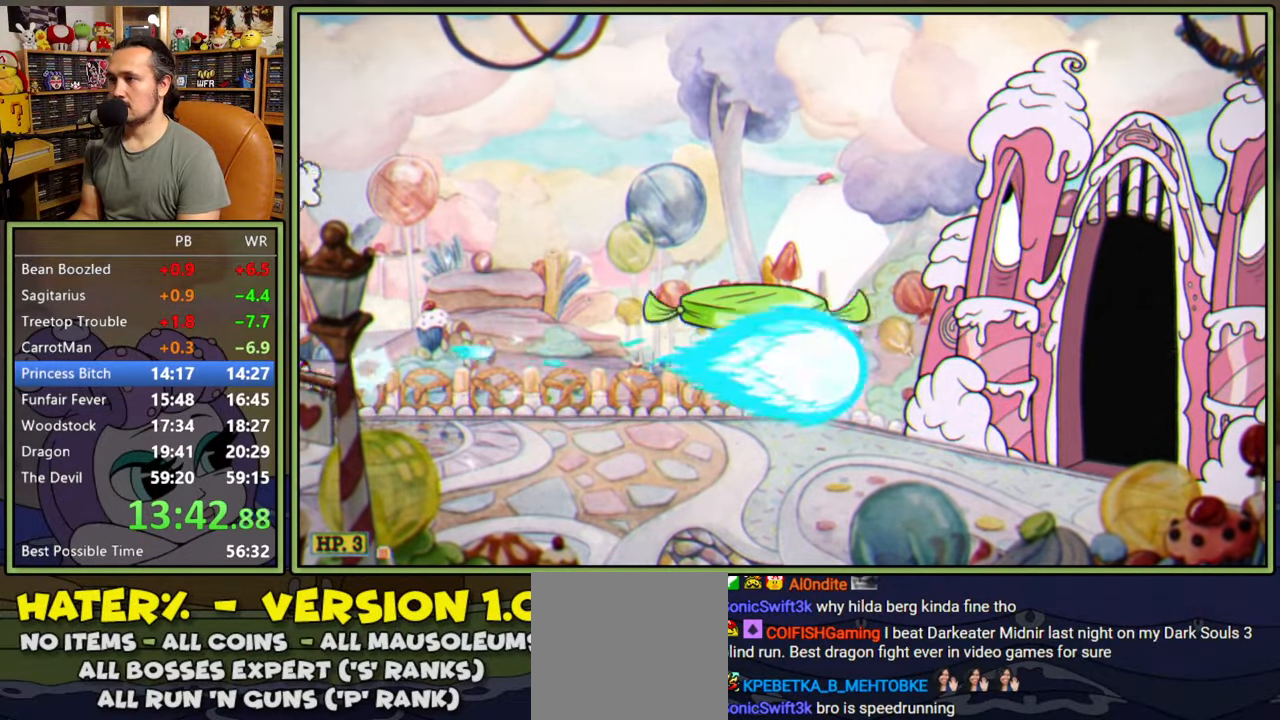
{"buttons": ["L1"], "right_stick": "center", "events": []}
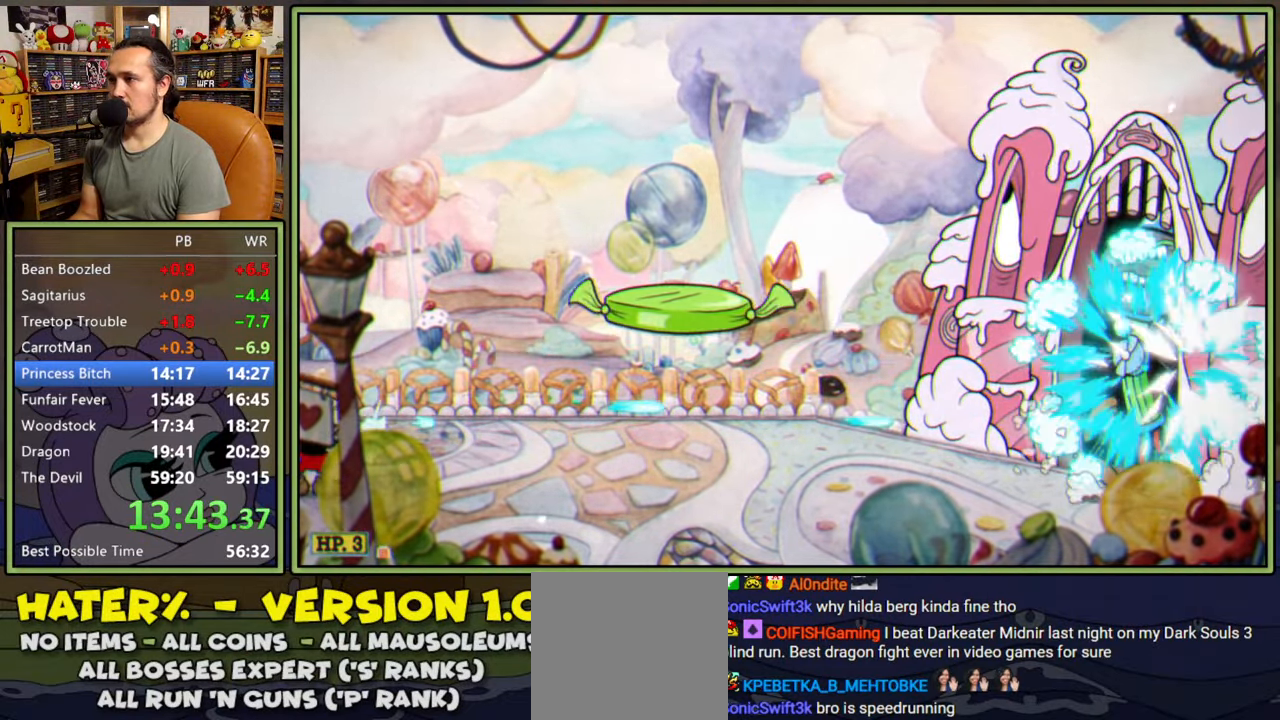
{"buttons": ["L1"], "right_stick": "center", "events": []}
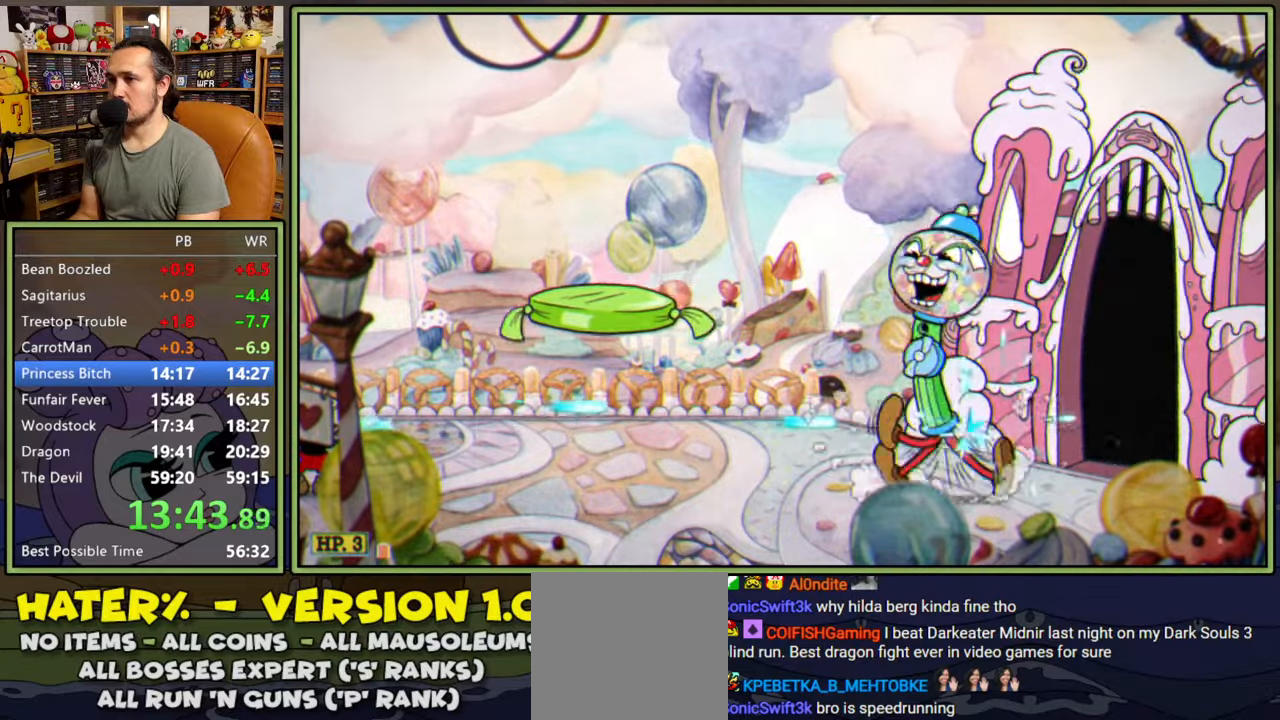
{"buttons": ["L1"], "right_stick": "center", "events": []}
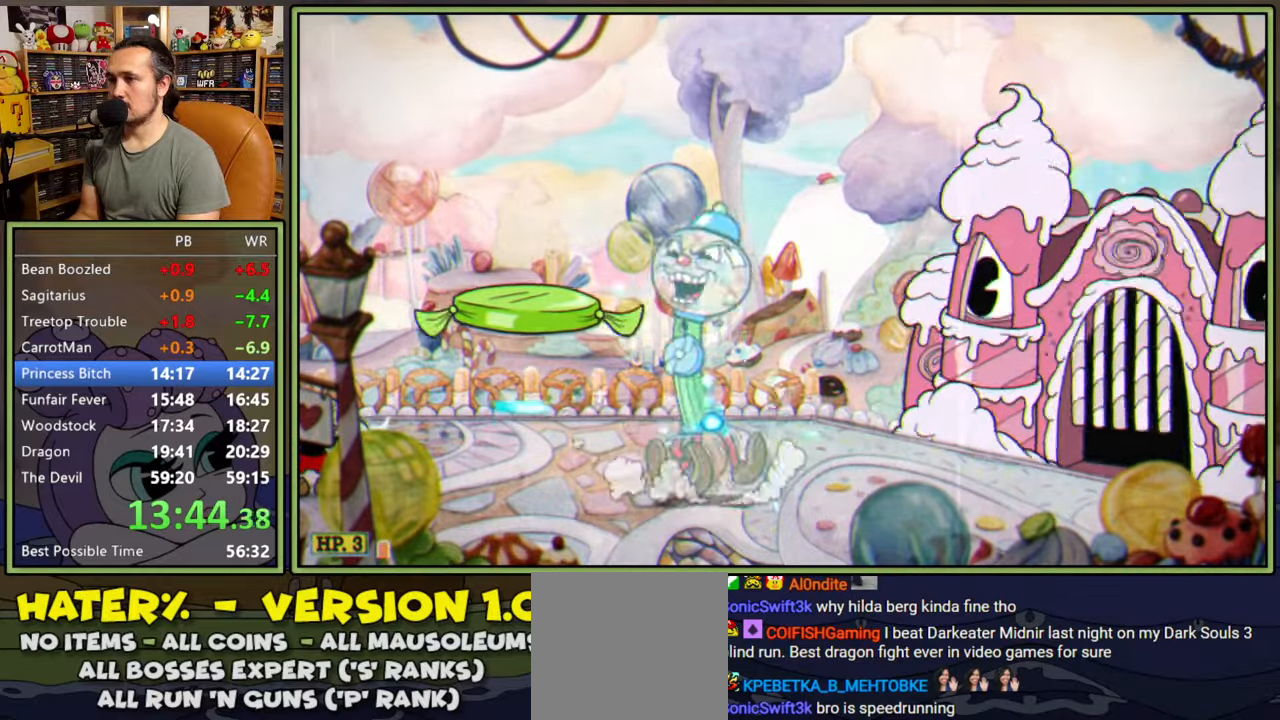
{"buttons": ["L1"], "right_stick": "center", "events": []}
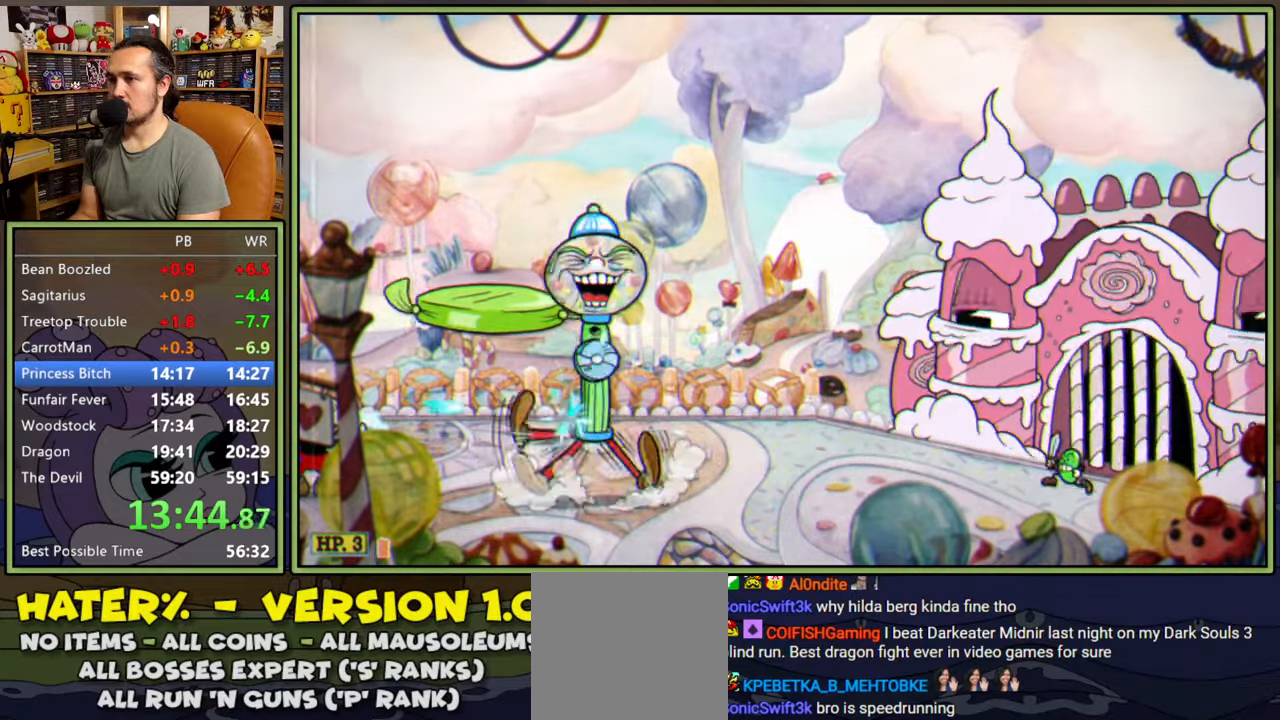
{"buttons": ["L1"], "right_stick": "center", "events": []}